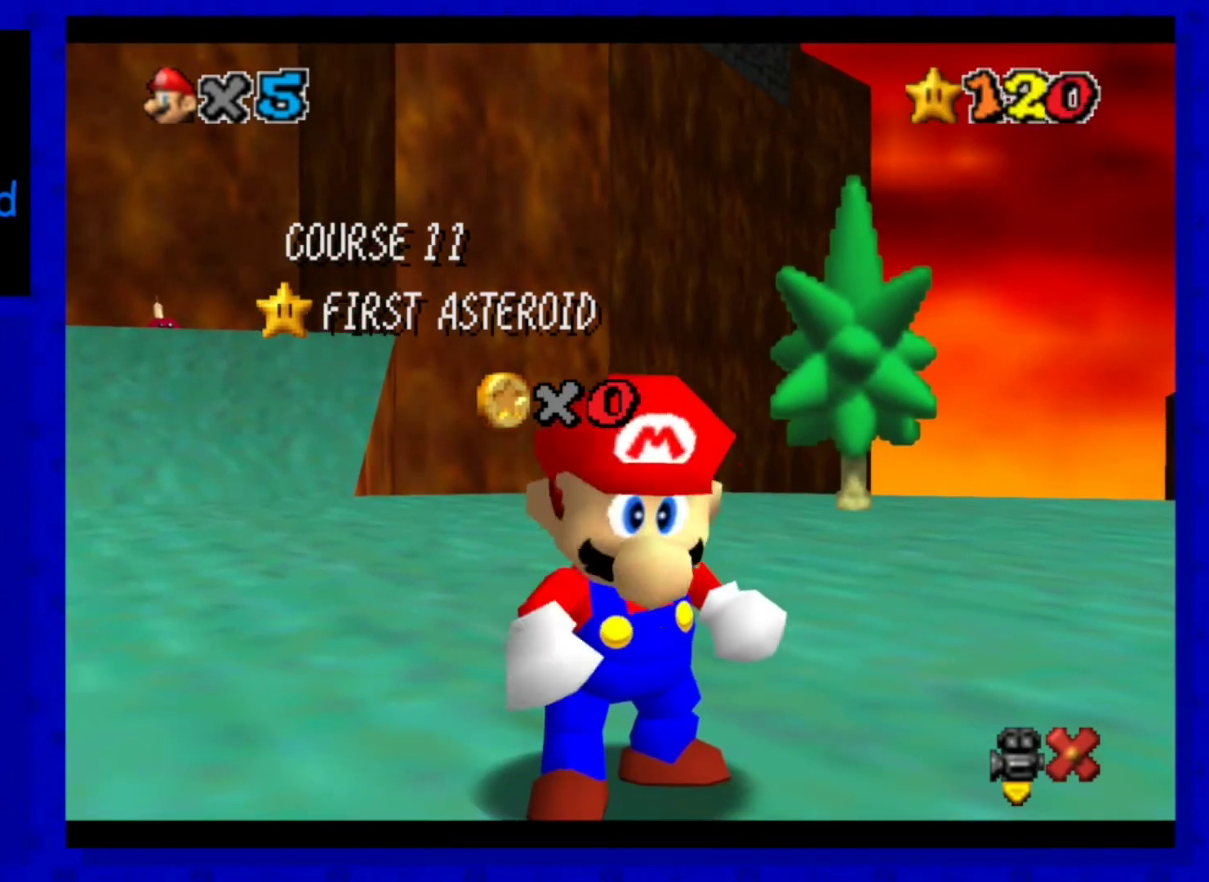
Gameplay with a controller (Nintendo layout); each line is a JSON object with the inputs held at the frame after it. "events" lists button and stick changes between this image and that frame as [ms after this image, input, new state], when the widget could be followed in between. Not read: L3 R3 START.
{"buttons": ["A"], "left_stick": "center", "events": [[480, "A", "down"]]}
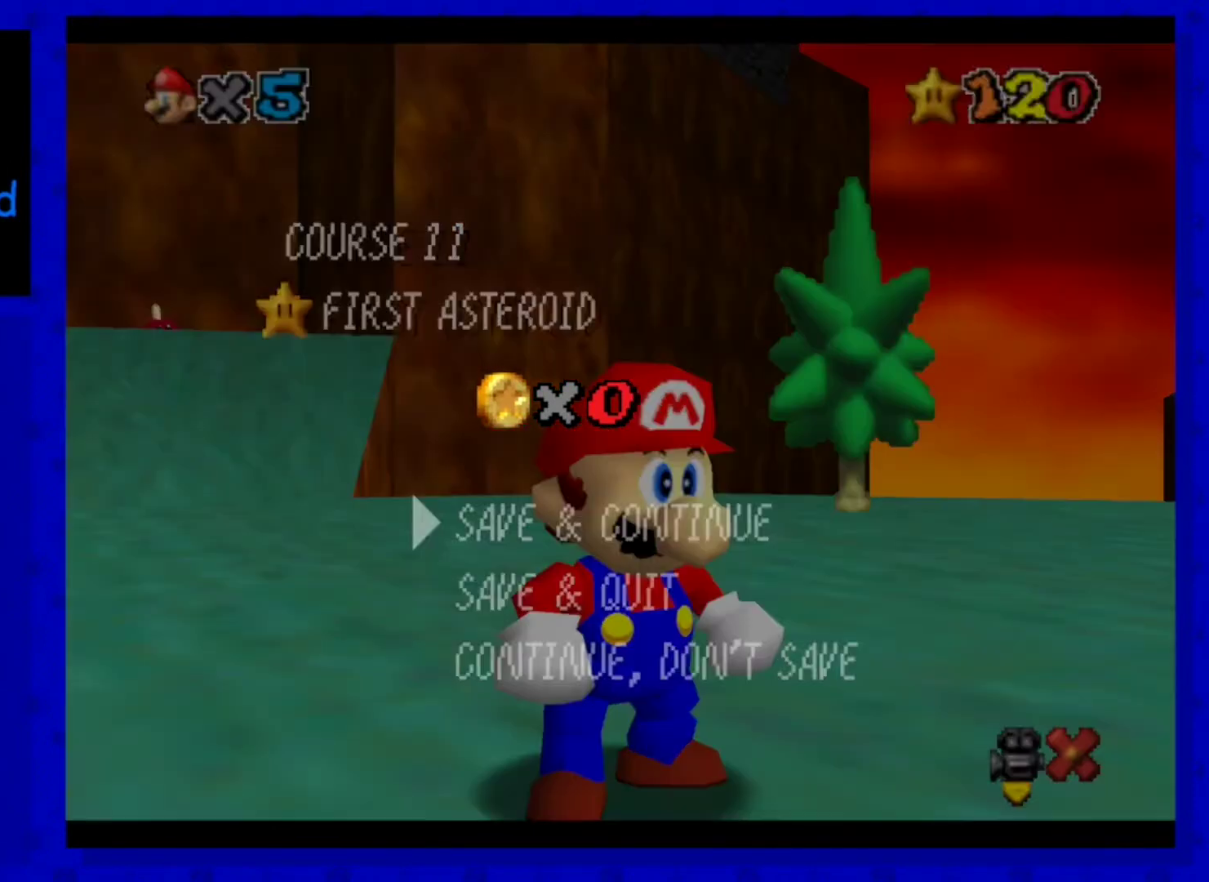
{"buttons": ["A"], "left_stick": "center", "events": [[240, "A", "up"], [520, "A", "down"]]}
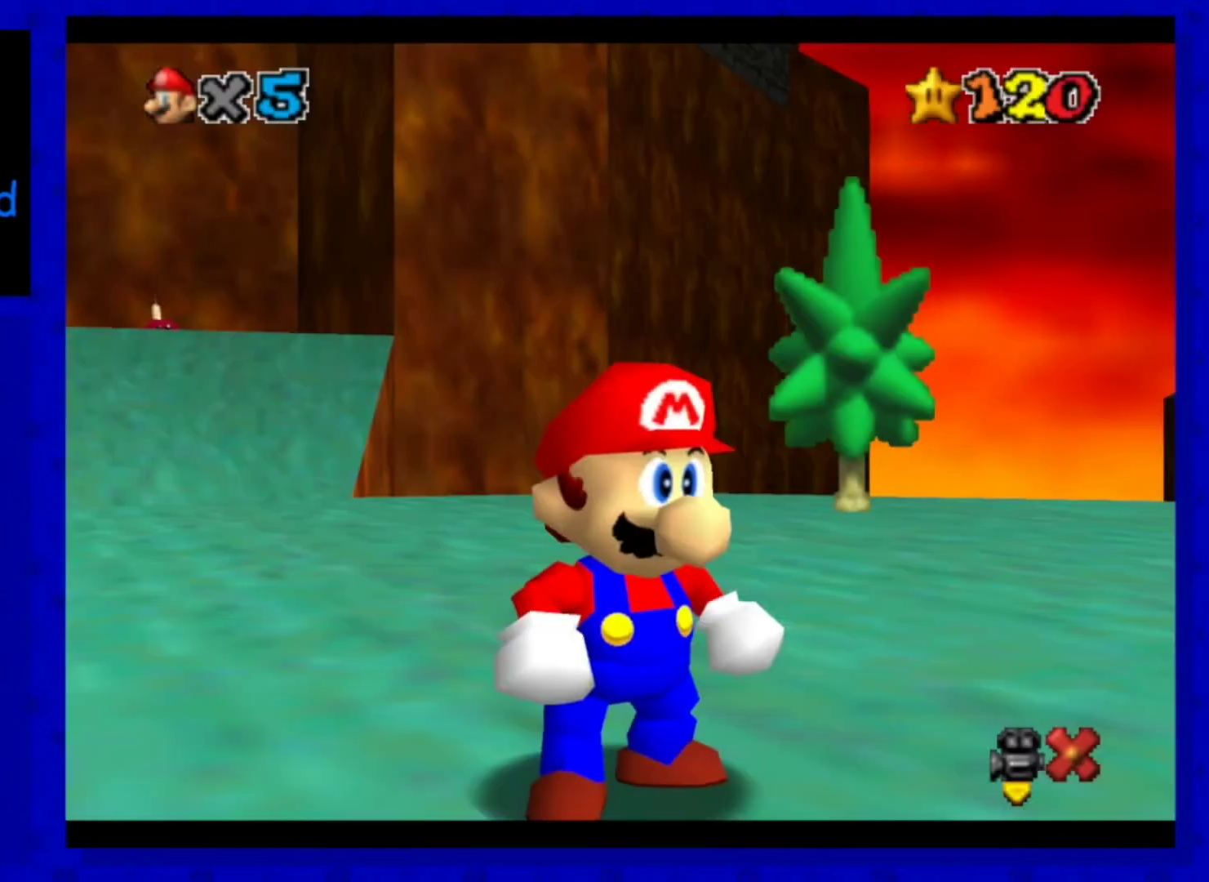
{"buttons": [], "left_stick": "center", "events": [[160, "A", "up"]]}
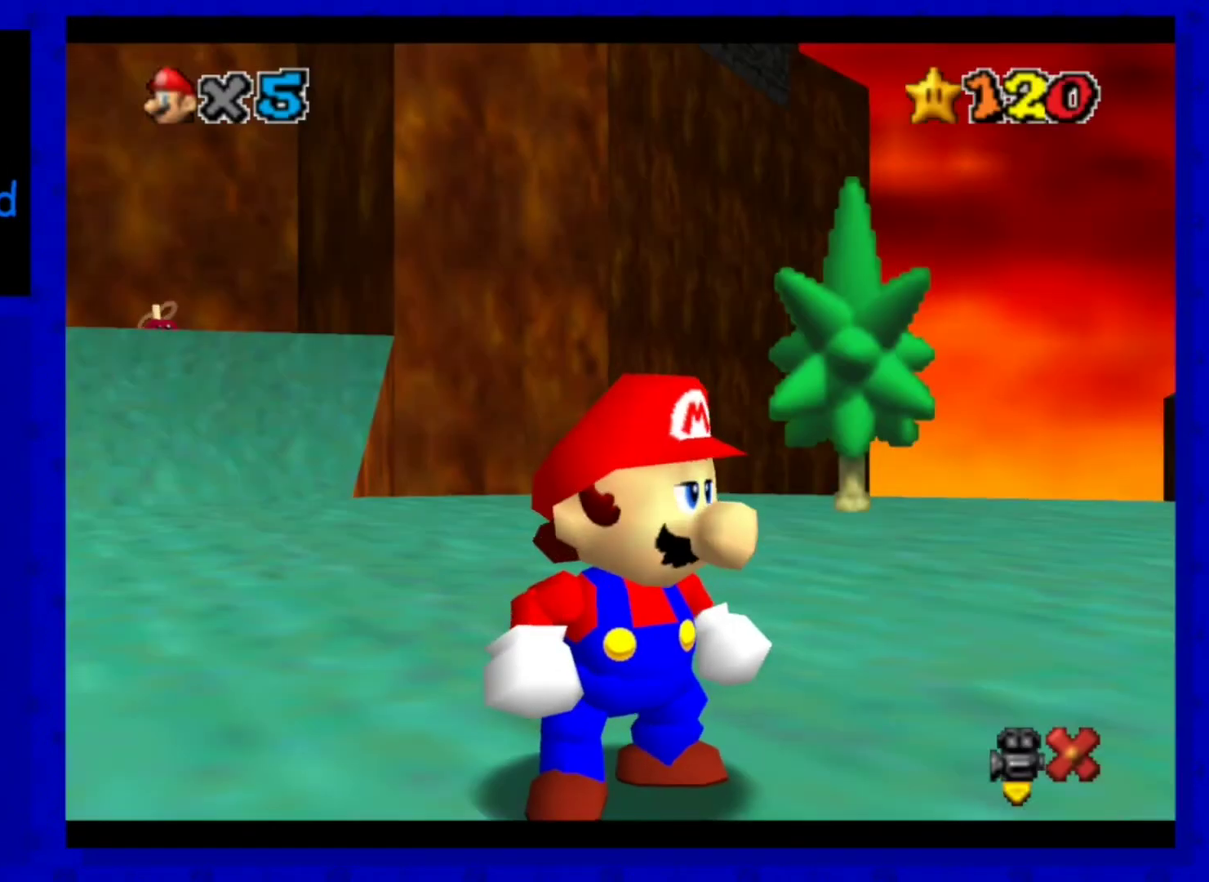
{"buttons": [], "left_stick": "center", "events": []}
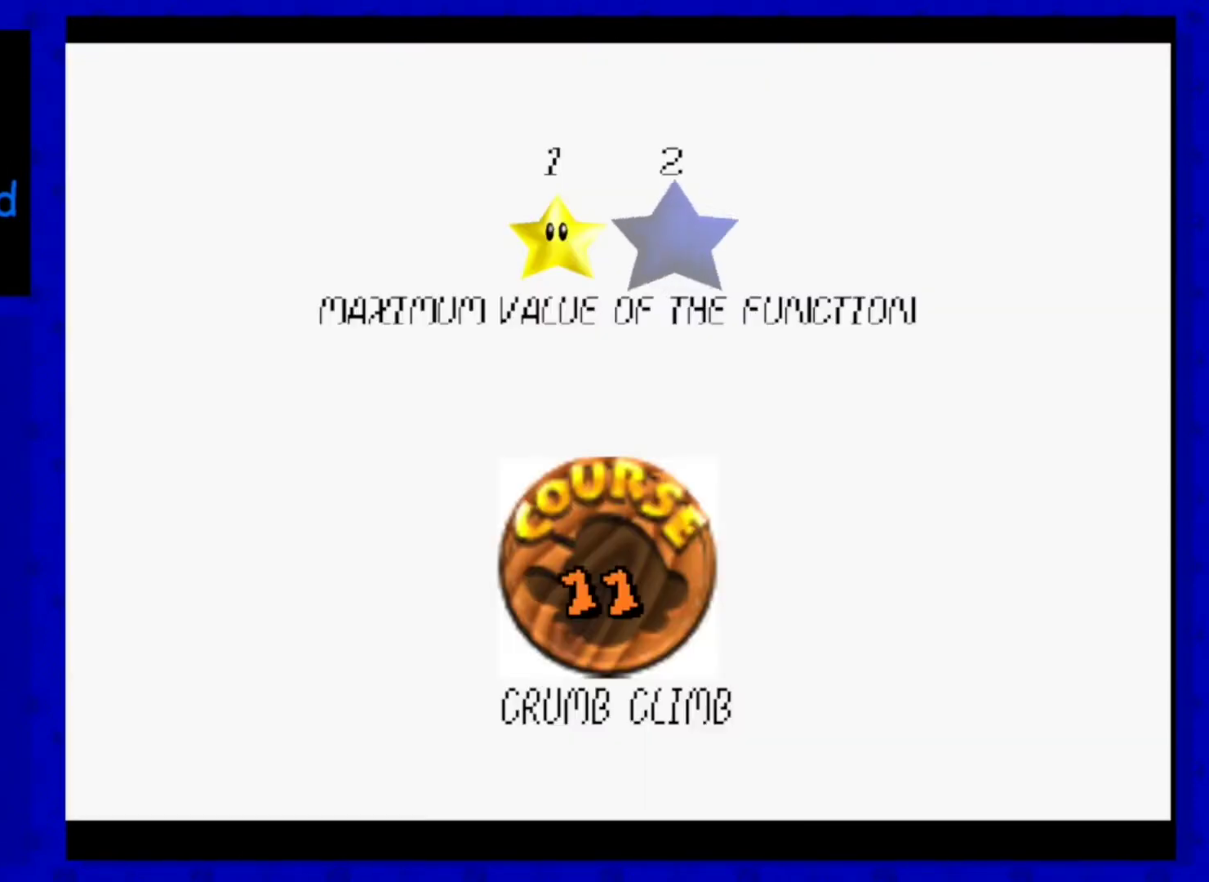
{"buttons": [], "left_stick": "center", "events": []}
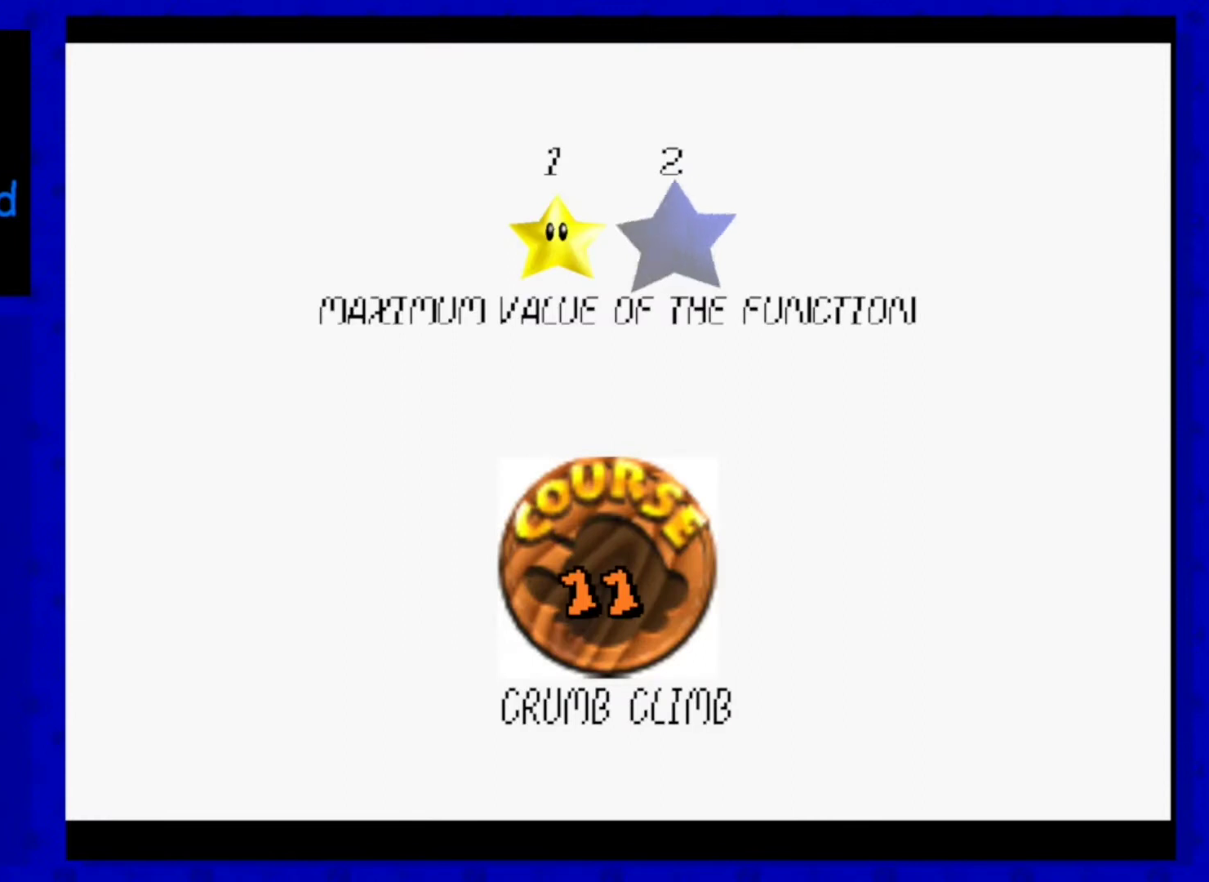
{"buttons": [], "left_stick": "center", "events": []}
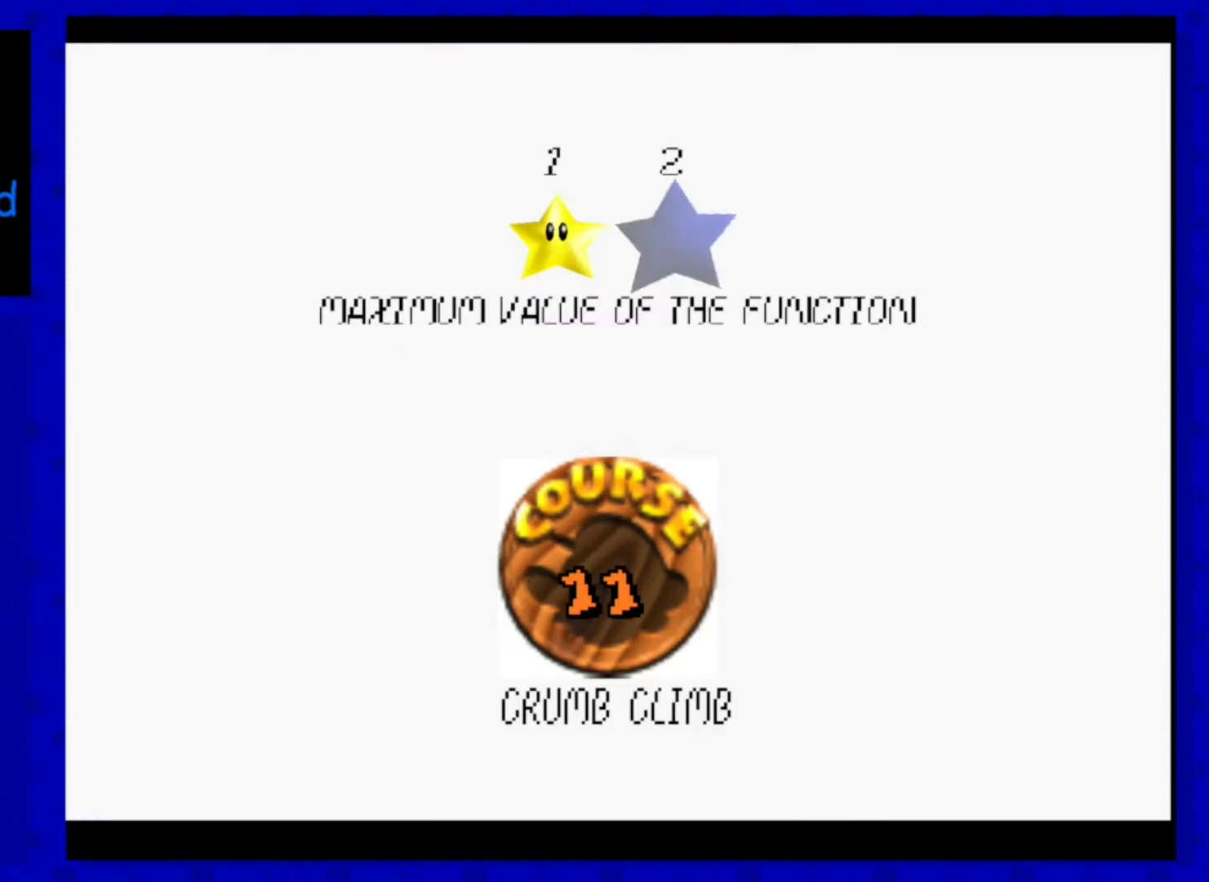
{"buttons": [], "left_stick": "center", "events": []}
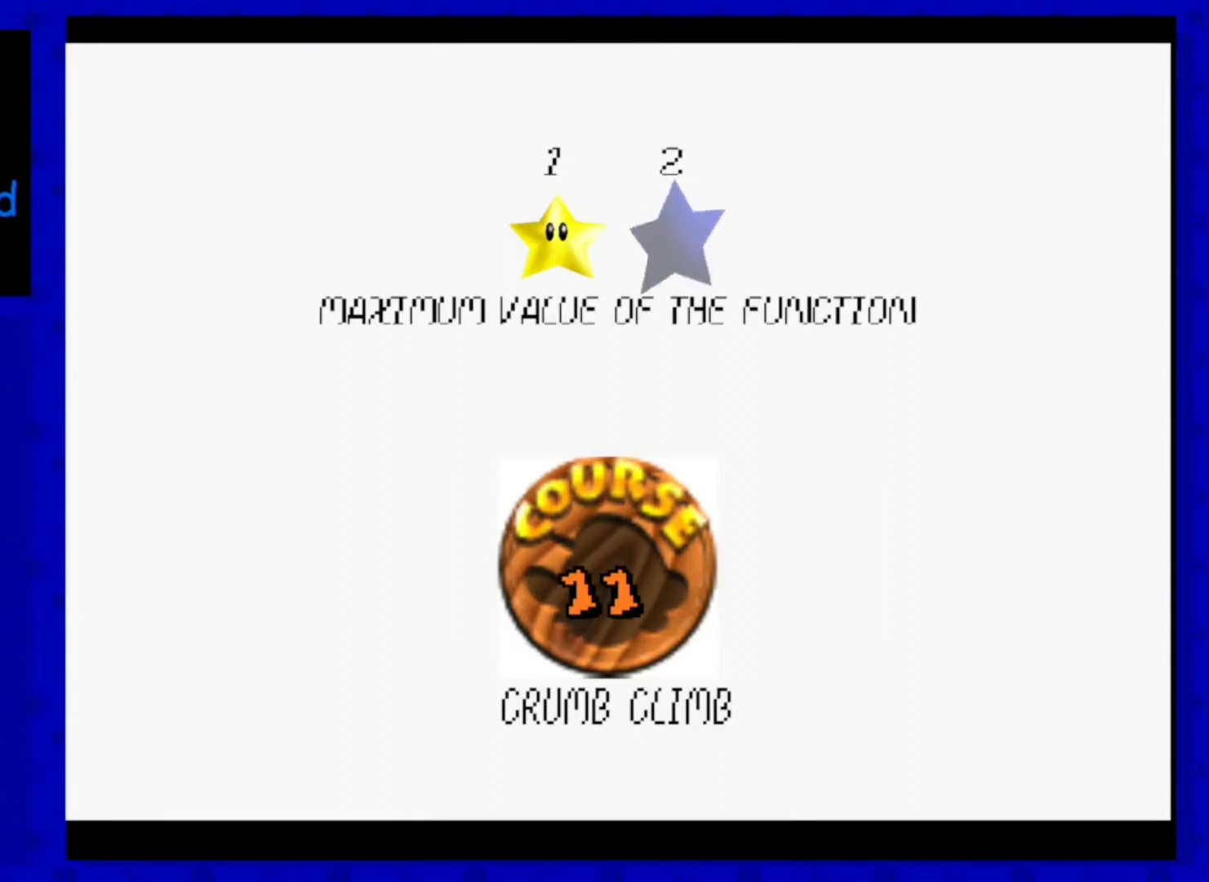
{"buttons": [], "left_stick": "center", "events": []}
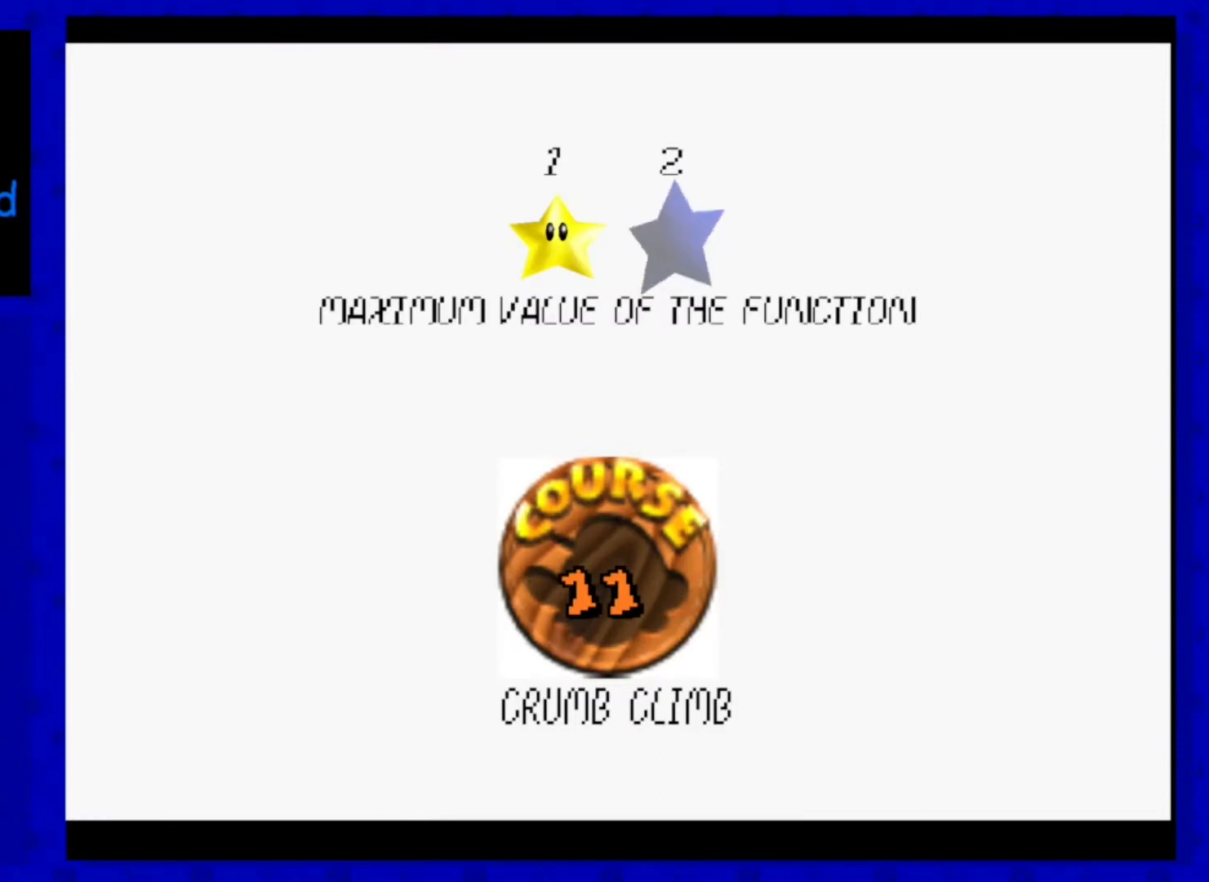
{"buttons": [], "left_stick": "center", "events": [[120, "A", "down"], [240, "A", "up"]]}
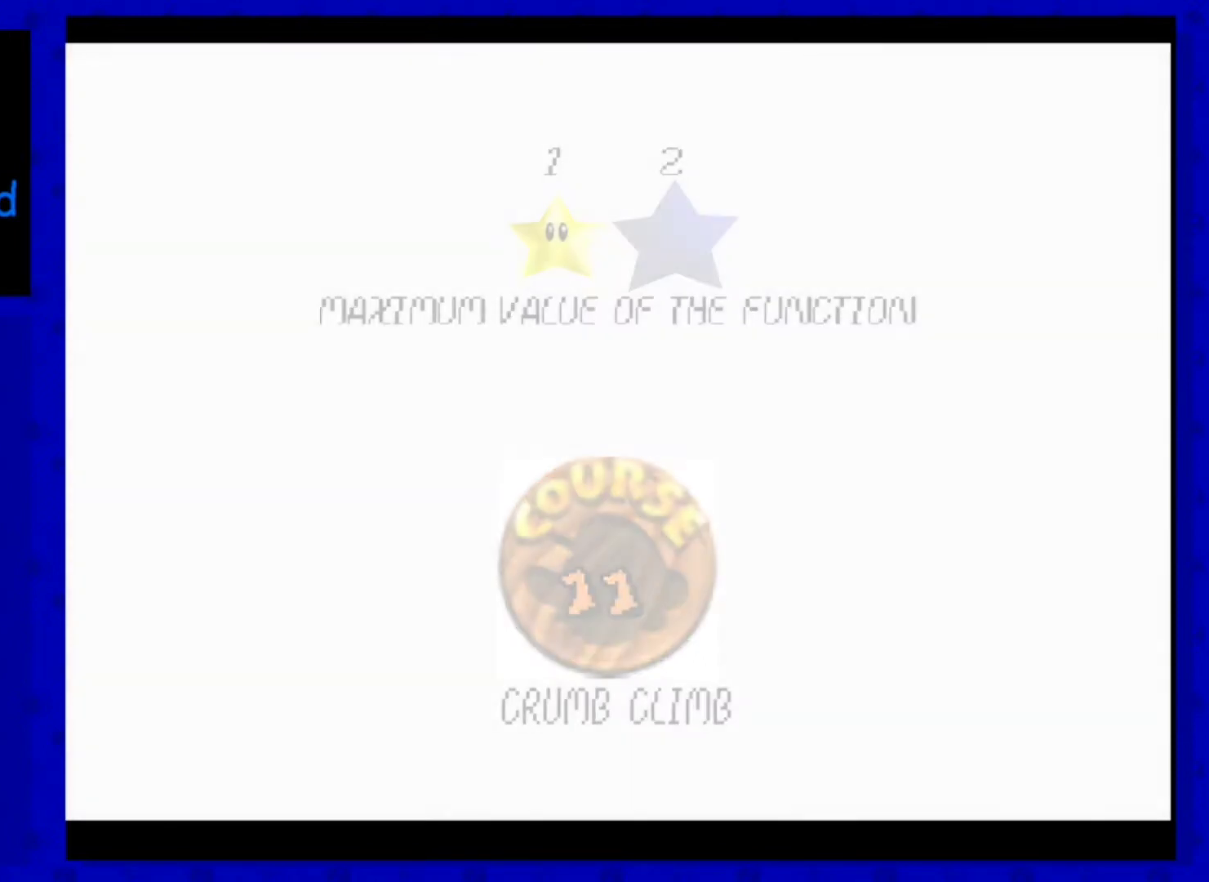
{"buttons": [], "left_stick": "up", "events": [[440, "left_stick", "up"]]}
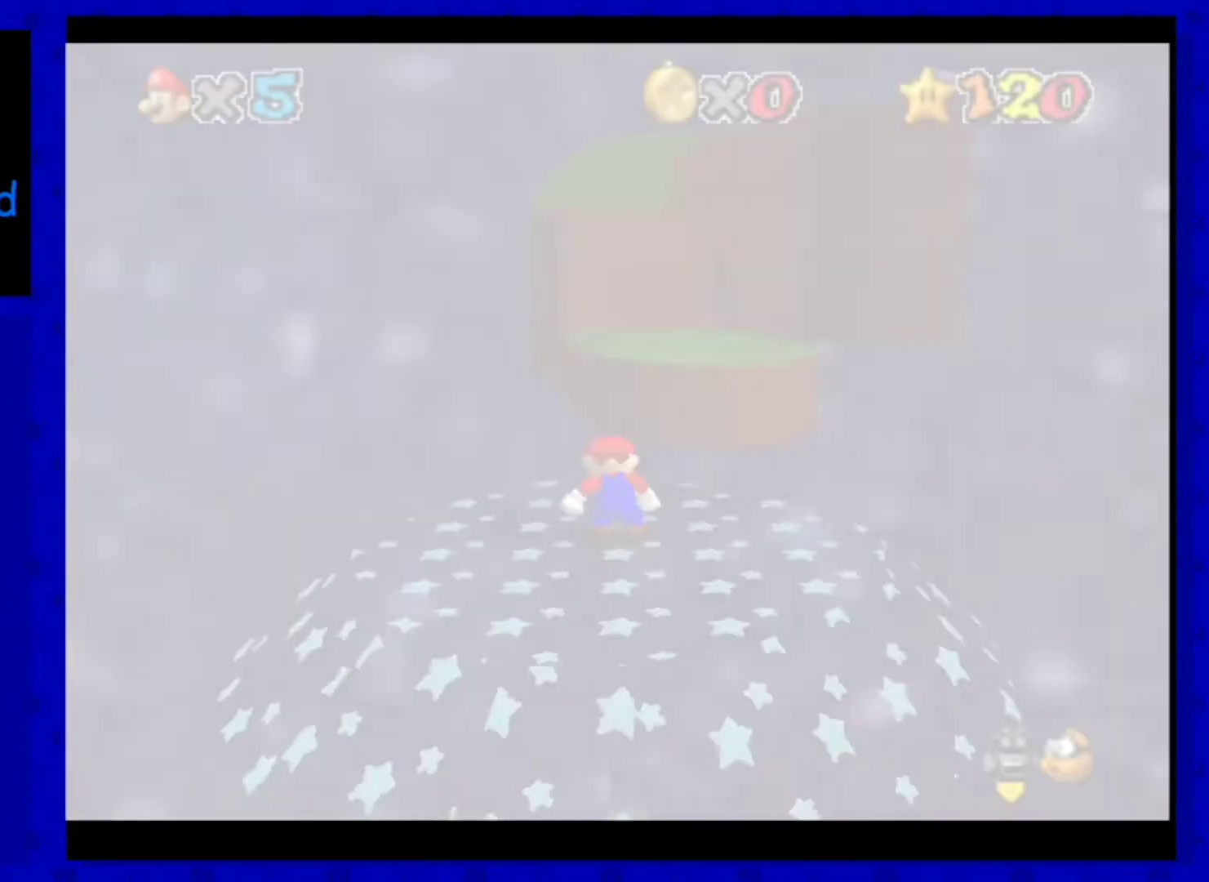
{"buttons": [], "left_stick": "up", "events": []}
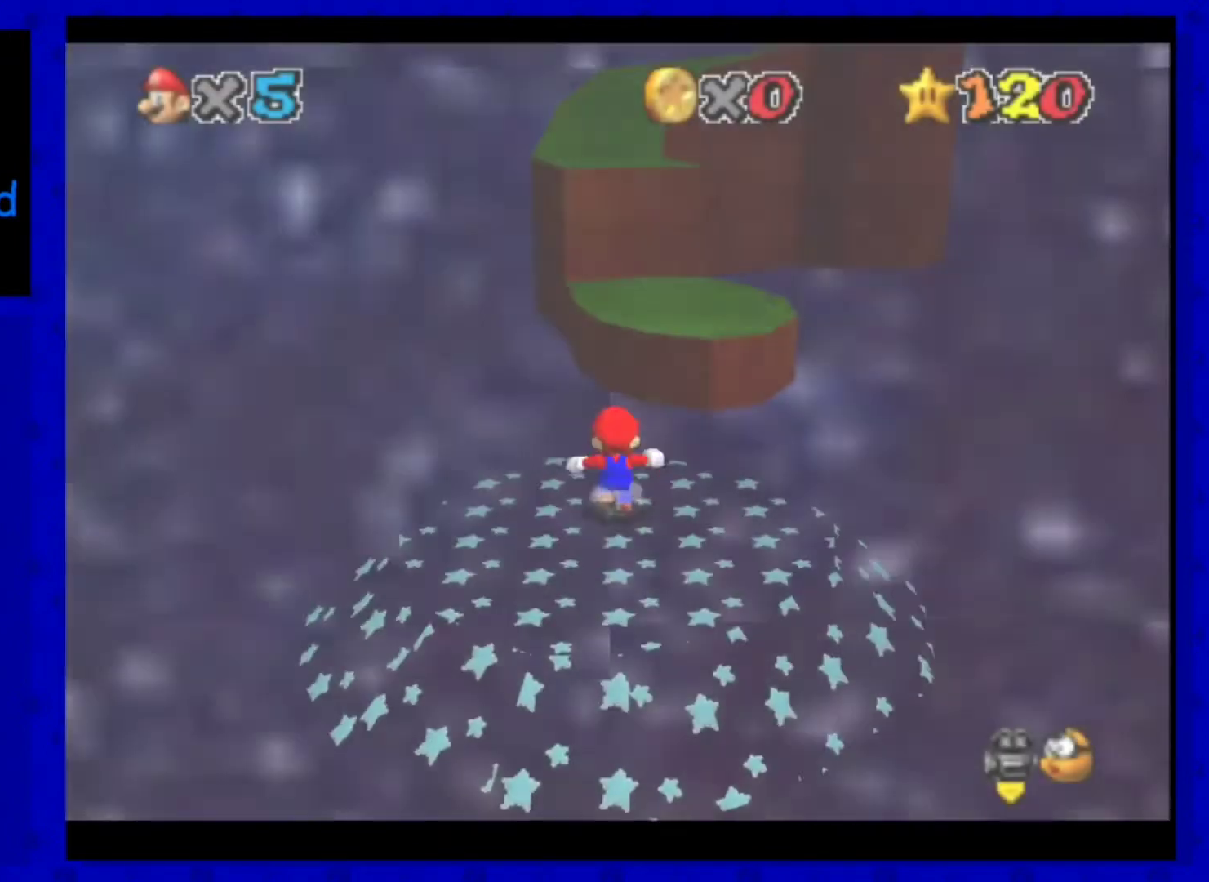
{"buttons": ["A"], "left_stick": "up", "events": [[320, "A", "down"]]}
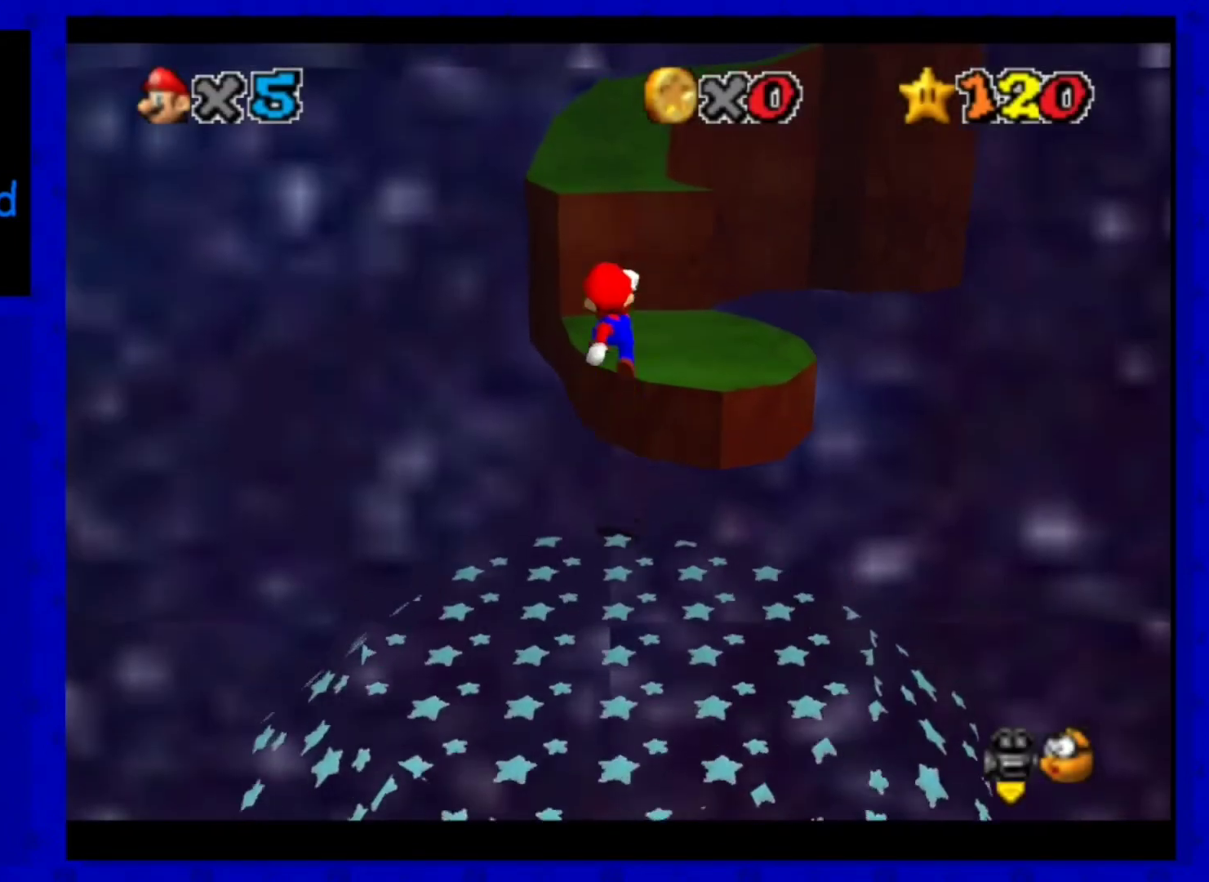
{"buttons": [], "left_stick": "up", "events": [[200, "left_stick", "down-right"], [360, "A", "up"], [360, "B", "down"], [360, "left_stick", "up"], [480, "B", "up"]]}
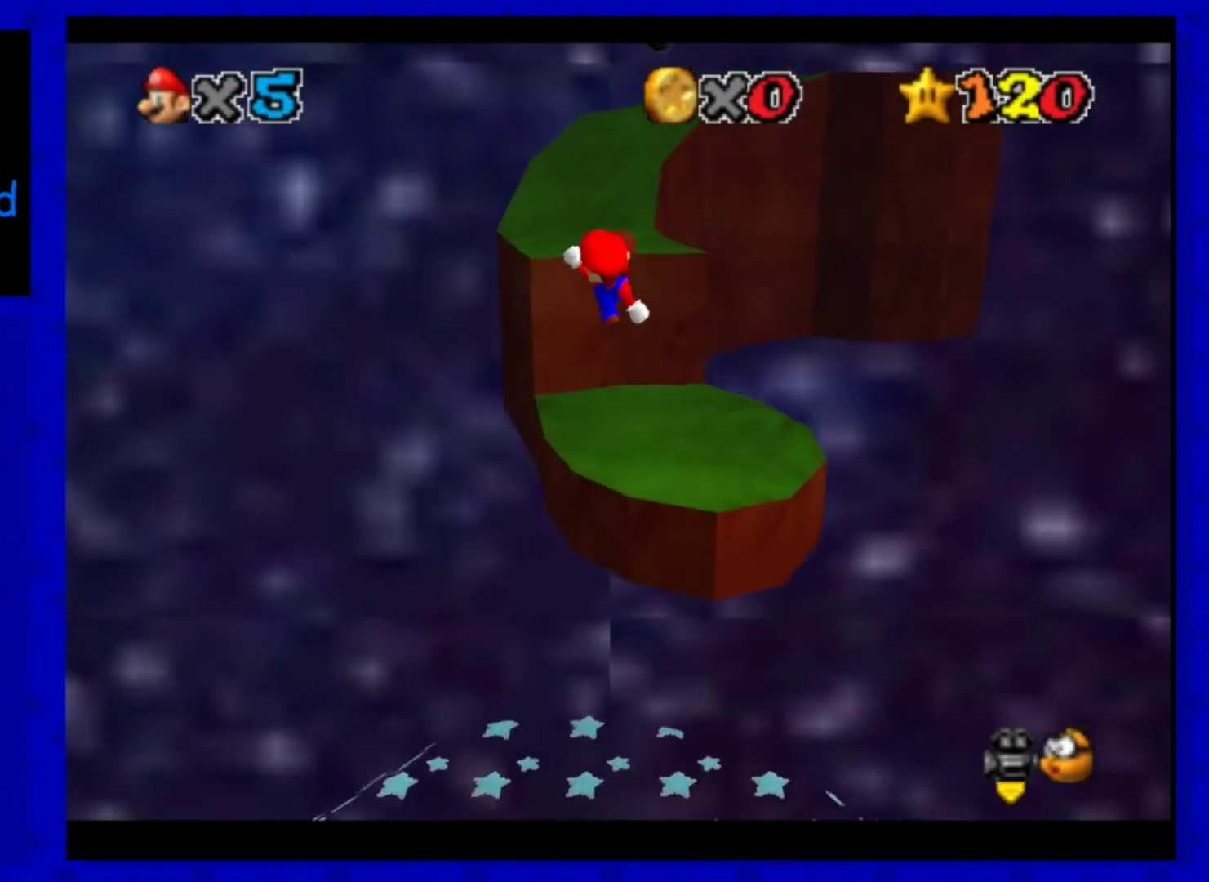
{"buttons": ["A"], "left_stick": "up", "events": [[480, "A", "down"]]}
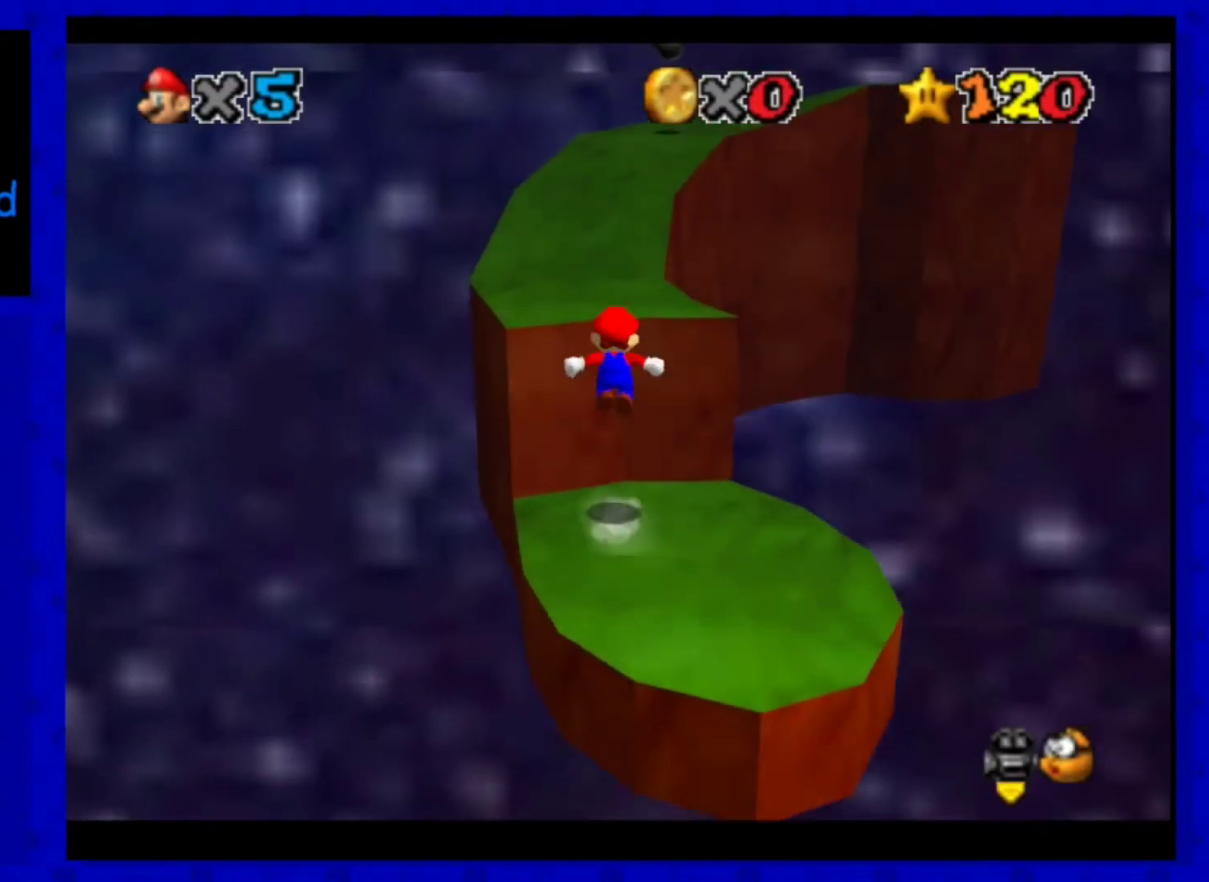
{"buttons": ["C_LEFT"], "left_stick": "up-left", "events": [[80, "left_stick", "up-left"], [240, "A", "up"], [360, "C_LEFT", "down"]]}